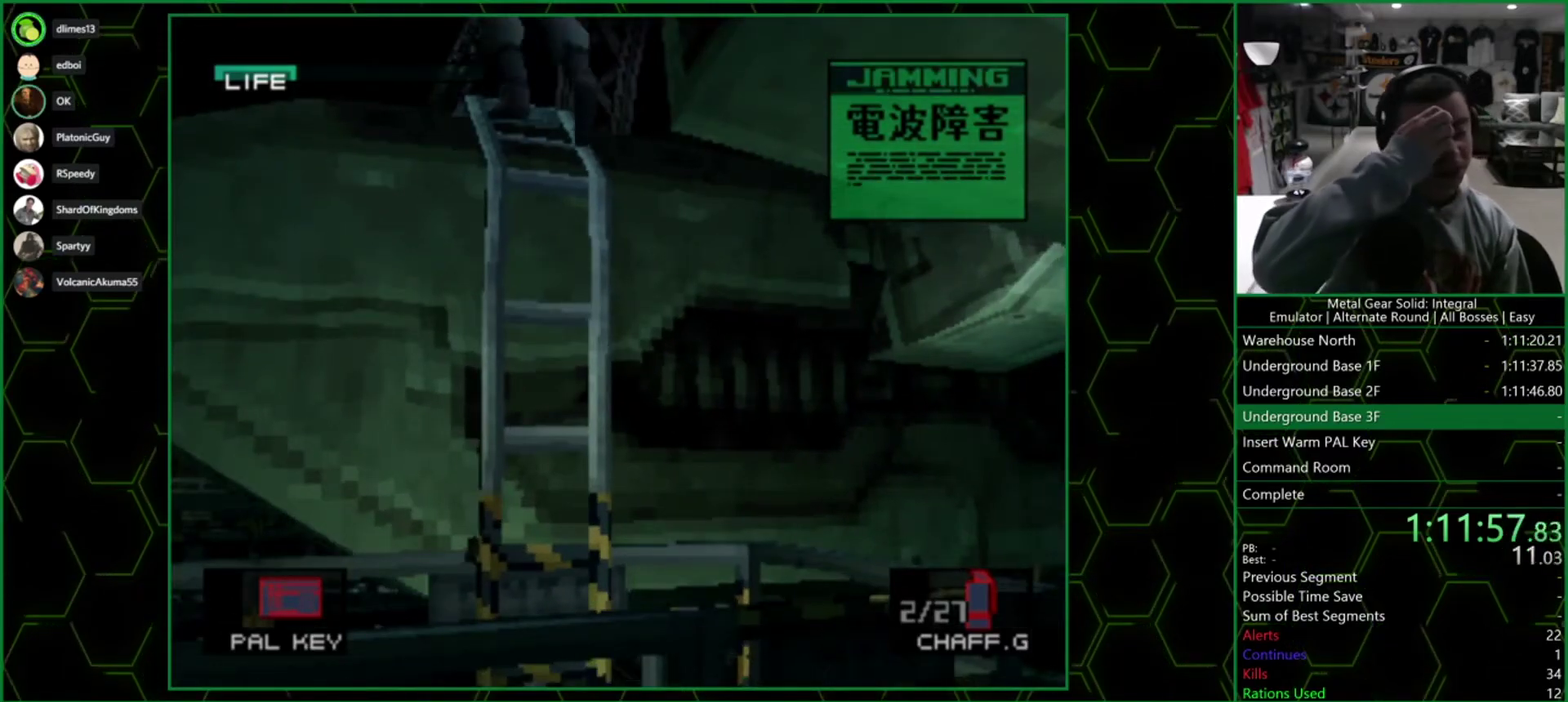
Gameplay with a controller (PlayStation layout); each line is a JSON object with the inputs held at the frame after it. "events" lists button and stick changes between this image and that frame as [ms after this image, input, new state], when the widget could be followed in between. Not read: R1.
{"buttons": [], "left_stick": "center", "right_stick": "center"}
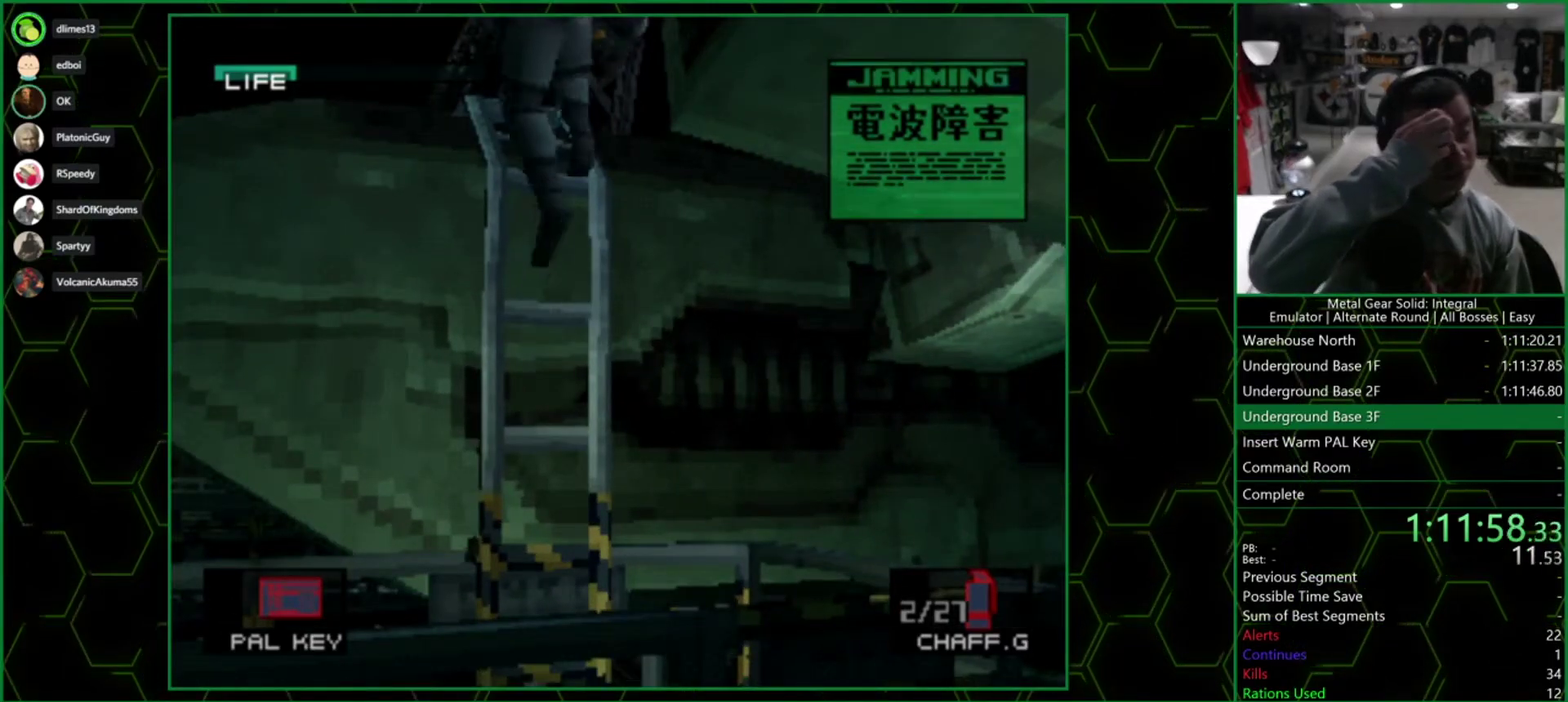
{"buttons": [], "left_stick": "center", "right_stick": "center", "events": []}
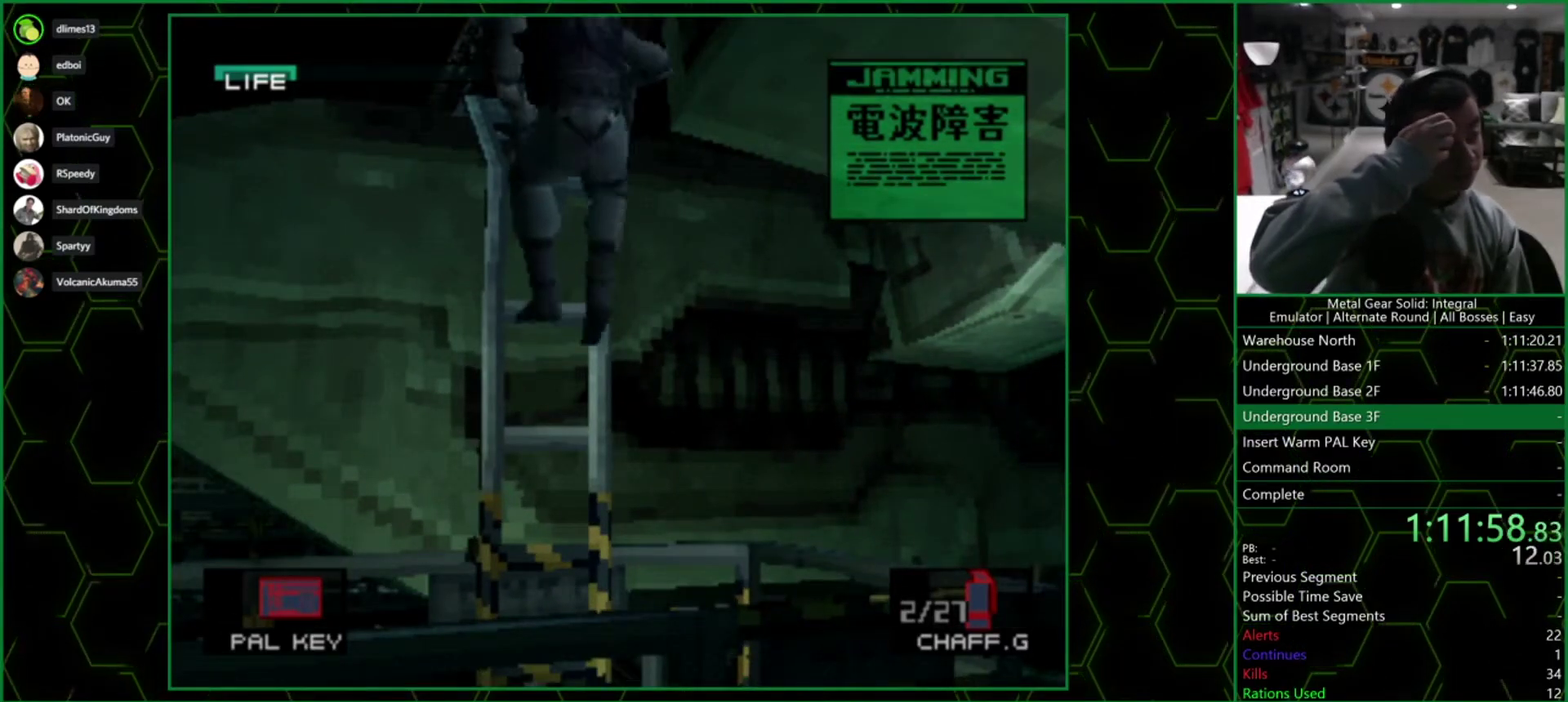
{"buttons": [], "left_stick": "center", "right_stick": "center", "events": []}
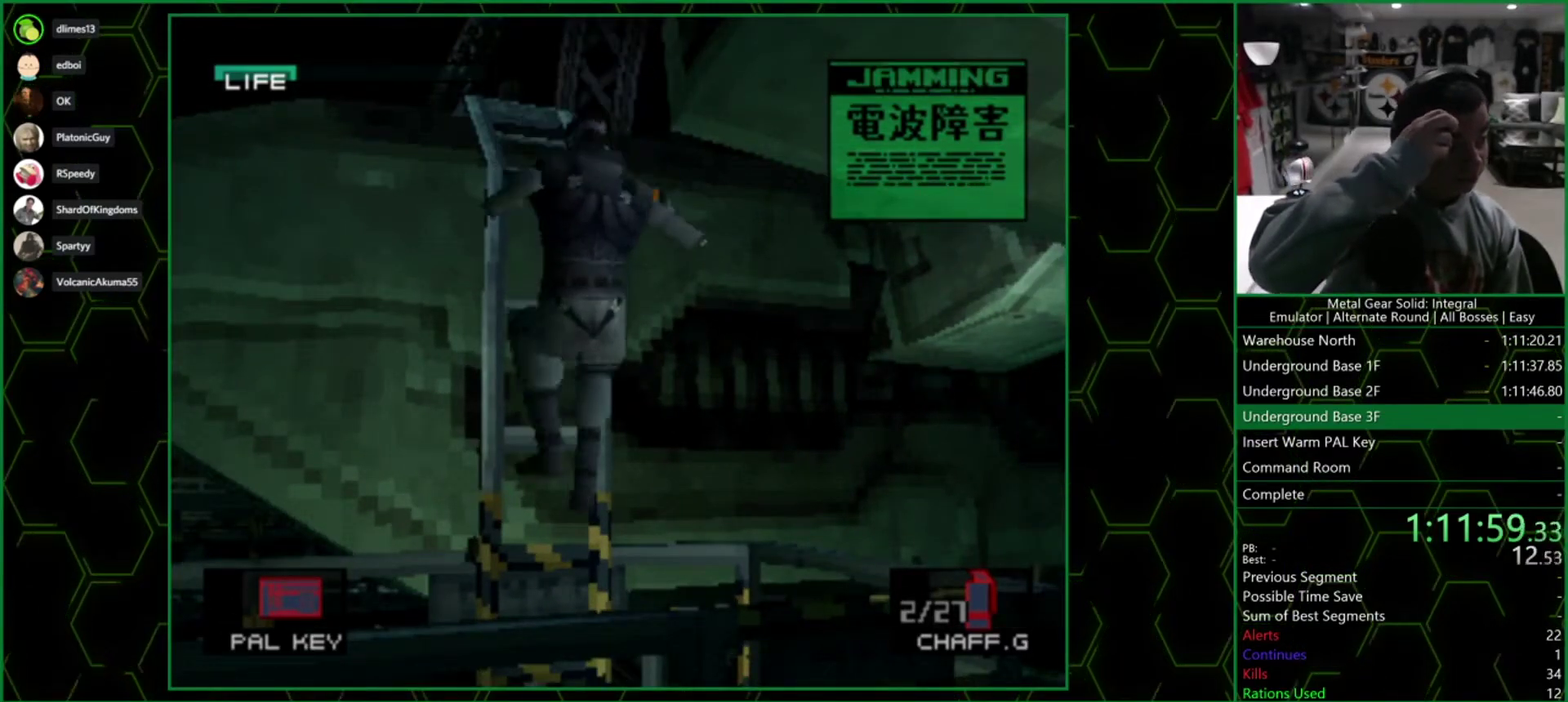
{"buttons": [], "left_stick": "up", "right_stick": "center", "events": [[183, "left_stick", "up"]]}
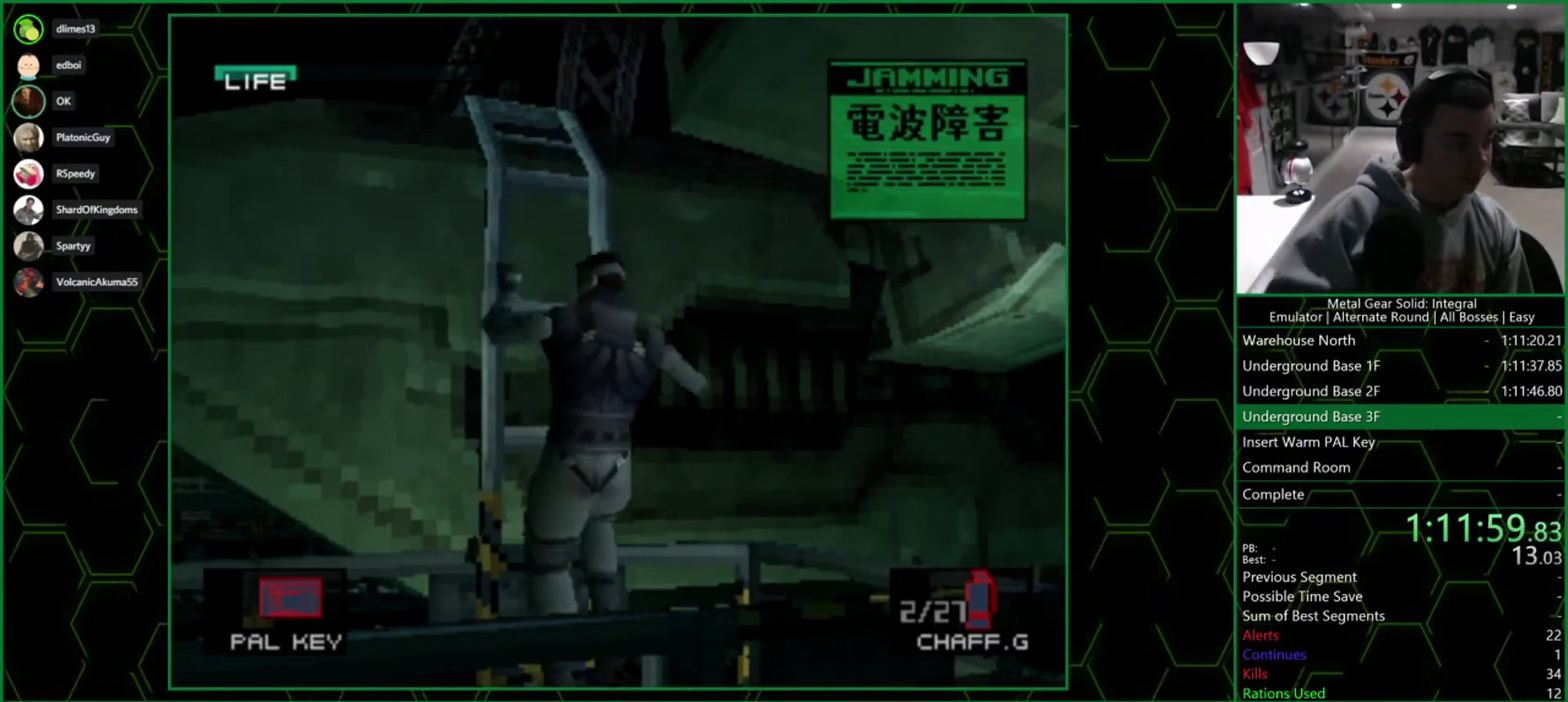
{"buttons": [], "left_stick": "up", "right_stick": "center", "events": []}
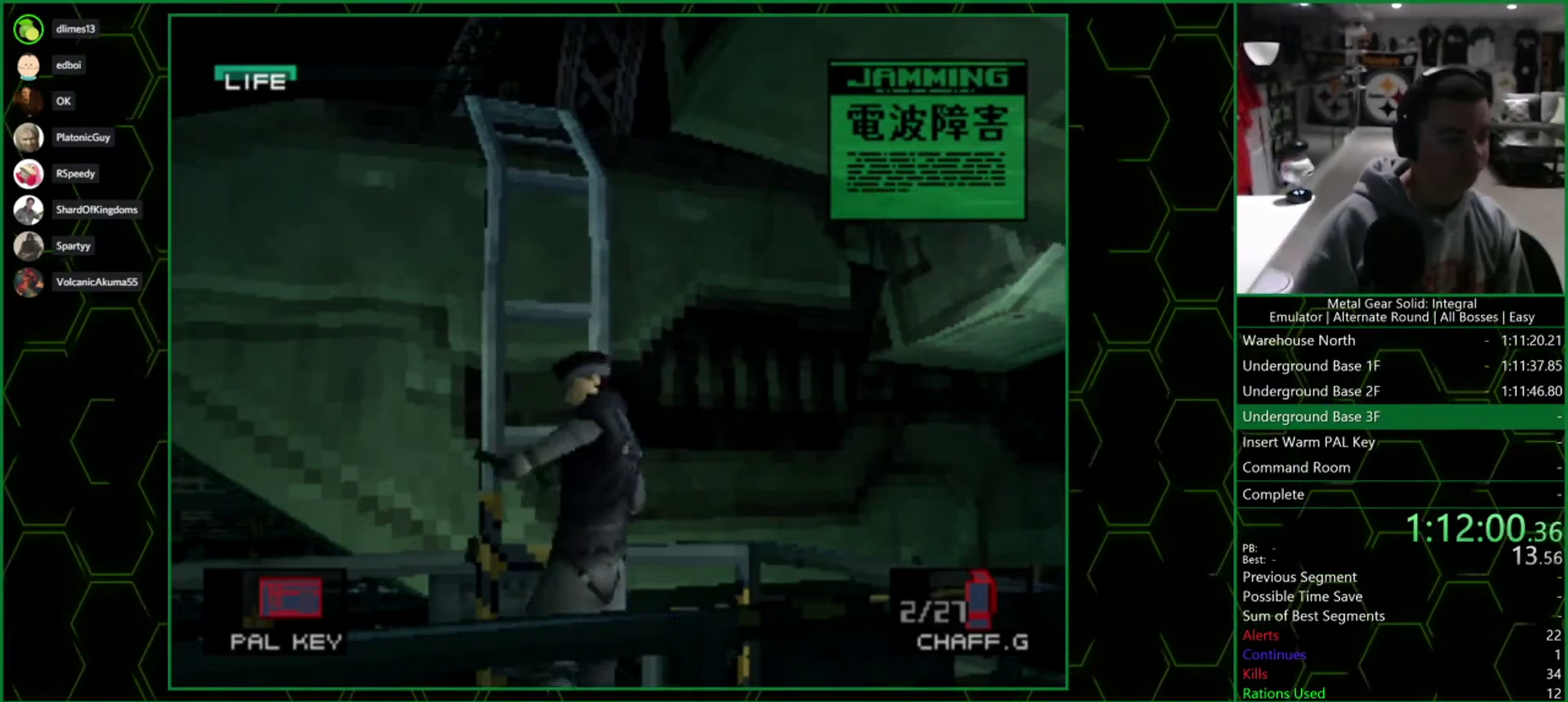
{"buttons": [], "left_stick": "up", "right_stick": "center", "events": []}
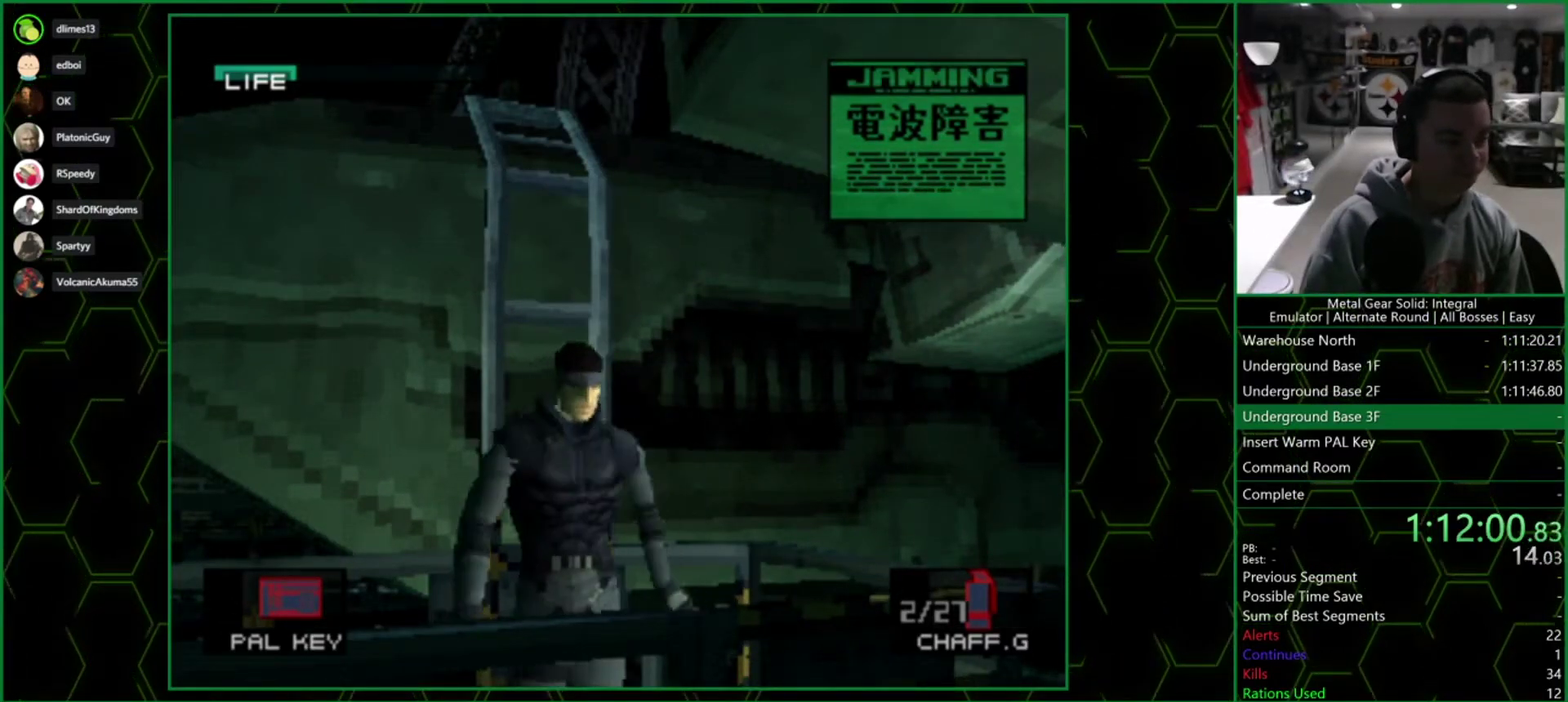
{"buttons": [], "left_stick": "up", "right_stick": "center", "events": []}
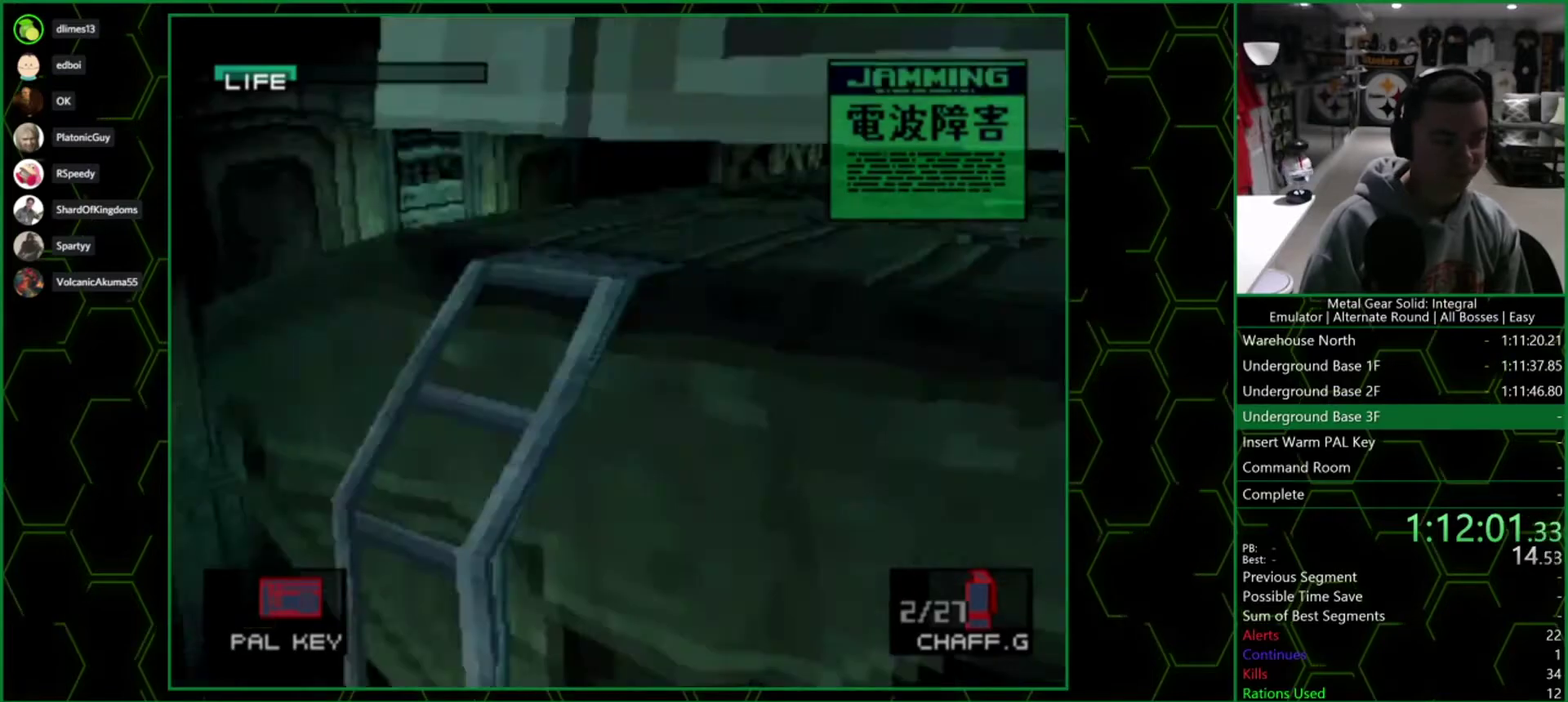
{"buttons": [], "left_stick": "up", "right_stick": "center", "events": []}
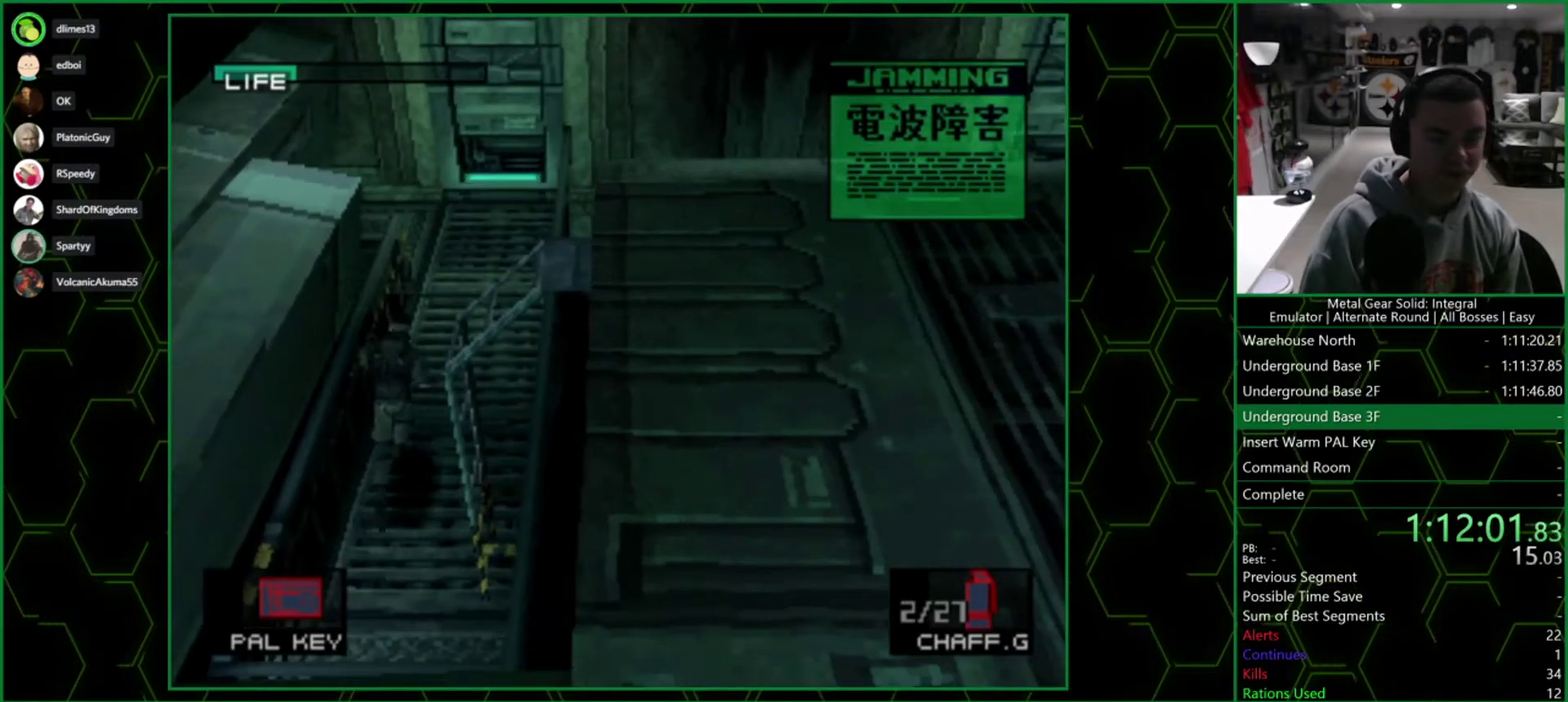
{"buttons": [], "left_stick": "up", "right_stick": "center", "events": []}
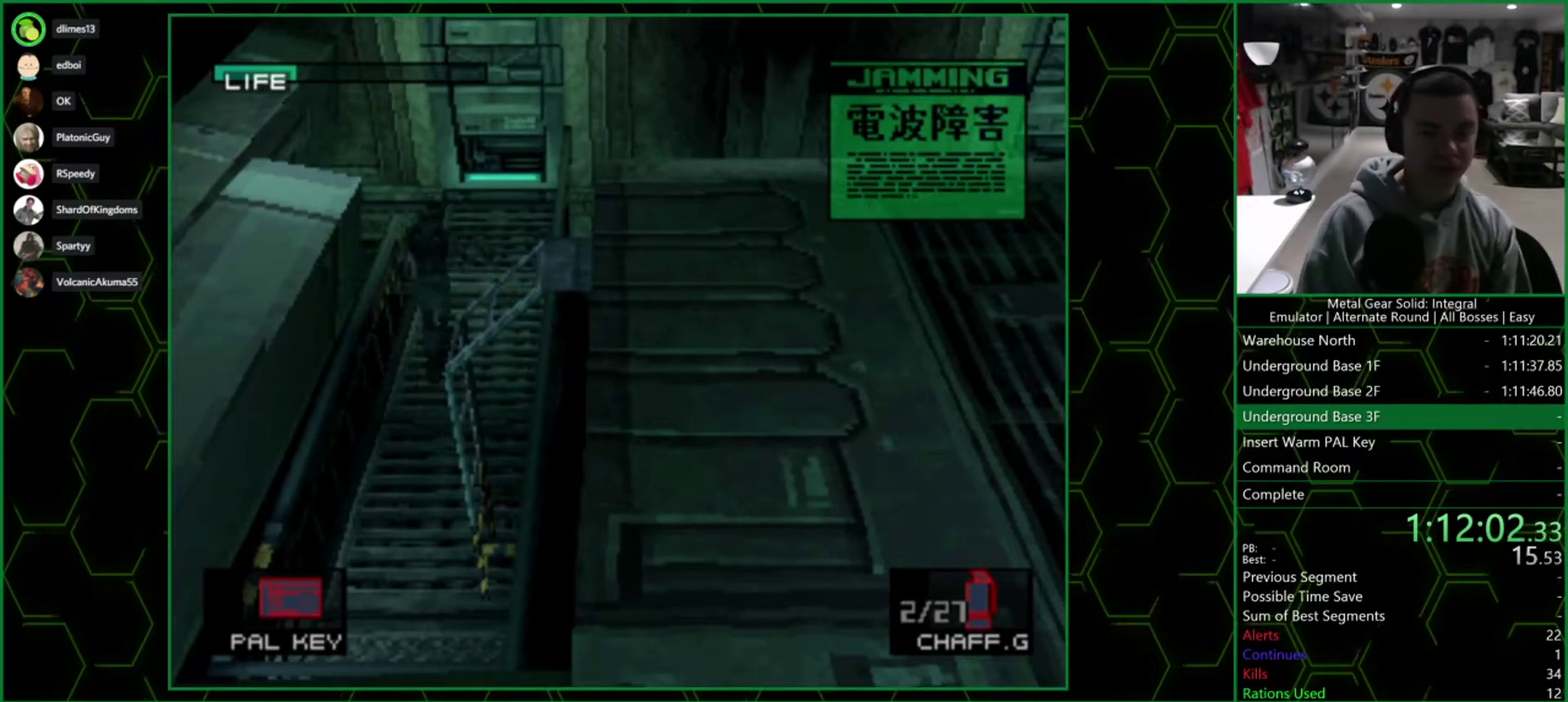
{"buttons": [], "left_stick": "left", "right_stick": "center", "events": [[250, "left_stick", "up-left"], [317, "left_stick", "left"]]}
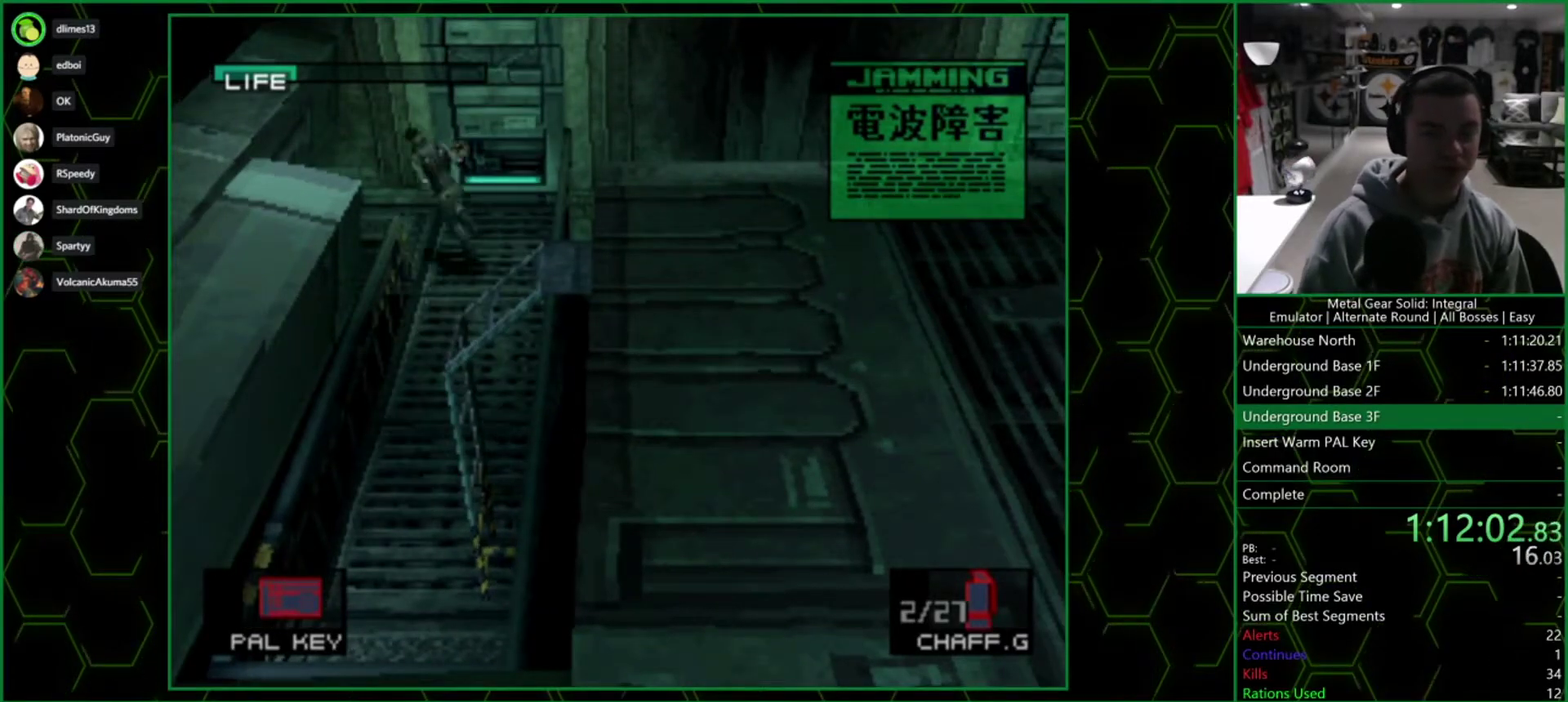
{"buttons": [], "left_stick": "left", "right_stick": "center", "events": []}
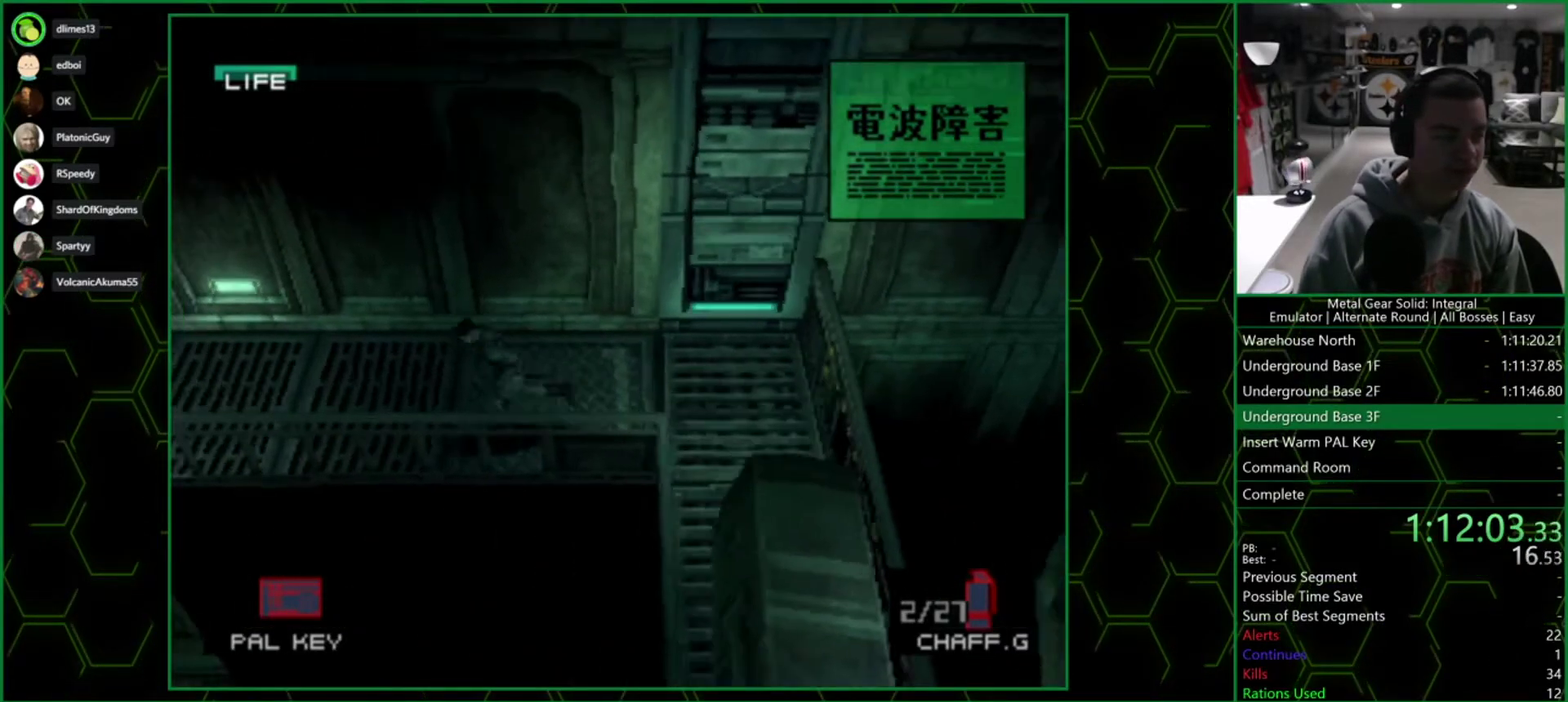
{"buttons": [], "left_stick": "left", "right_stick": "center", "events": []}
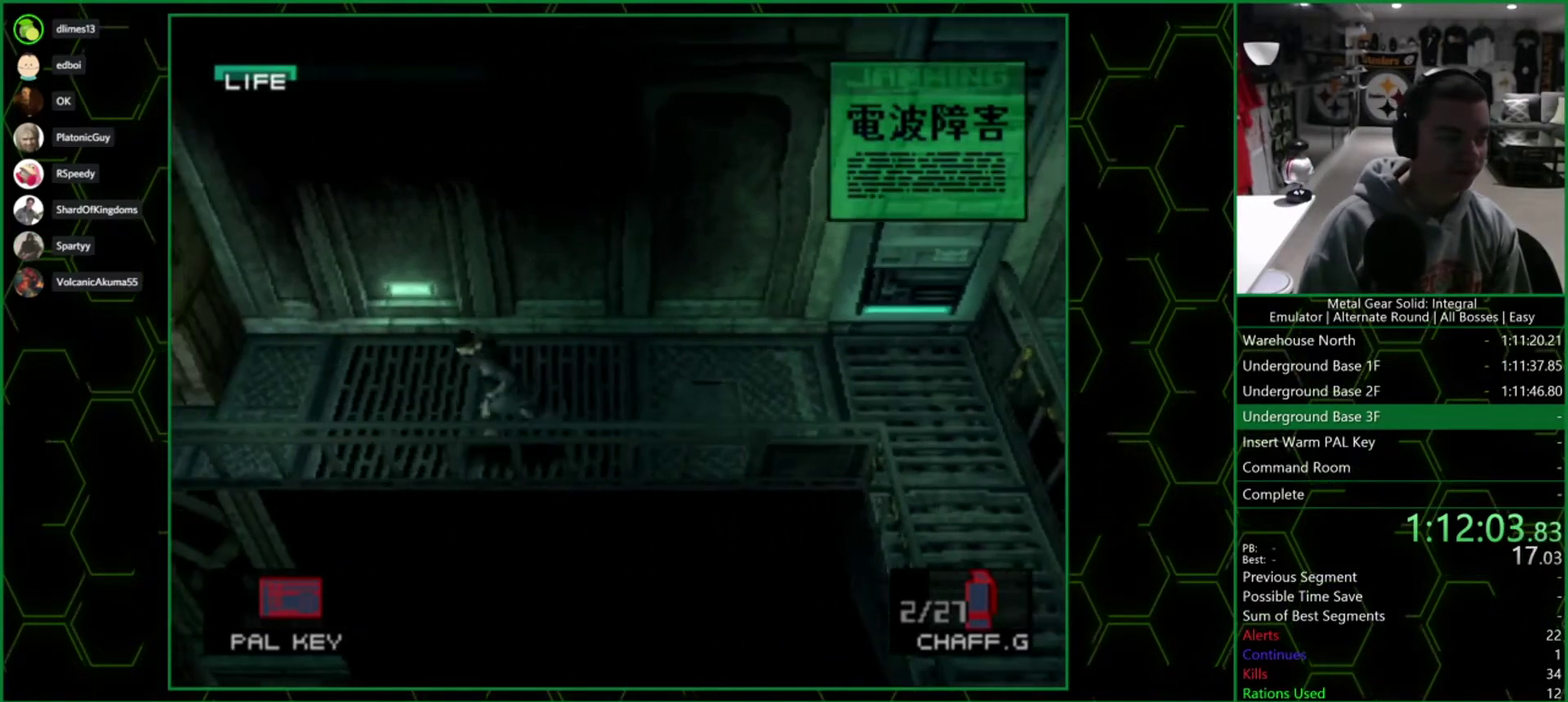
{"buttons": [], "left_stick": "left", "right_stick": "center", "events": []}
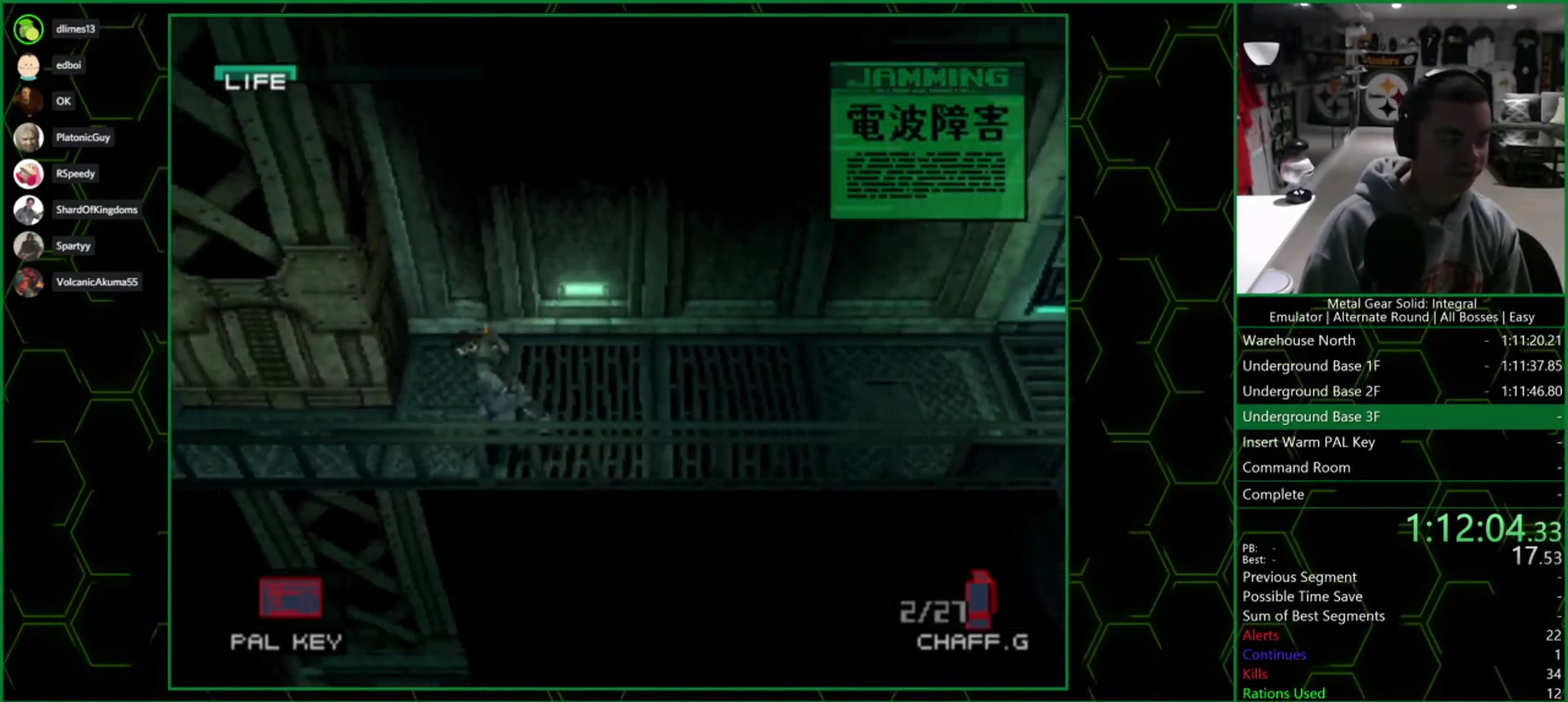
{"buttons": [], "left_stick": "left", "right_stick": "center", "events": []}
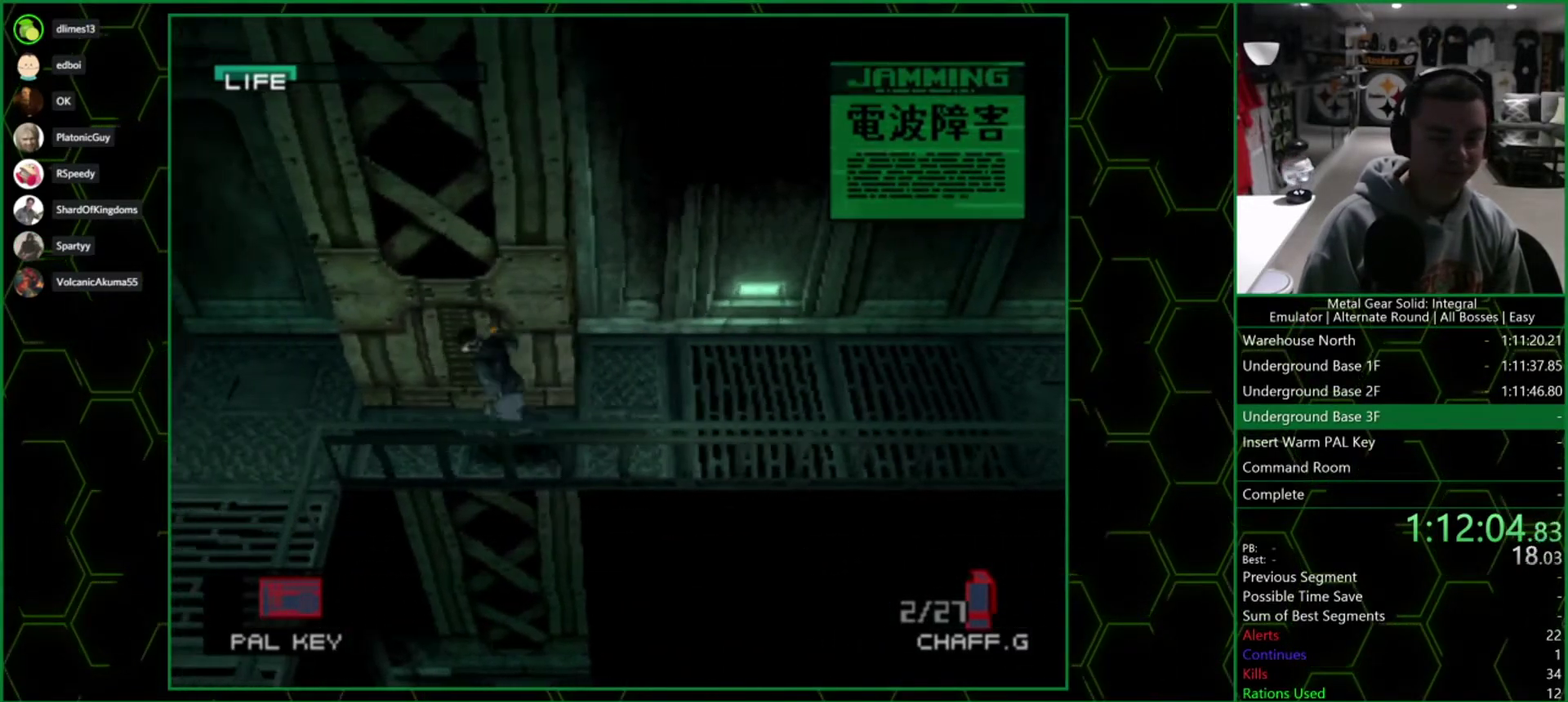
{"buttons": [], "left_stick": "down", "right_stick": "center", "events": [[317, "left_stick", "down-left"], [367, "left_stick", "down"]]}
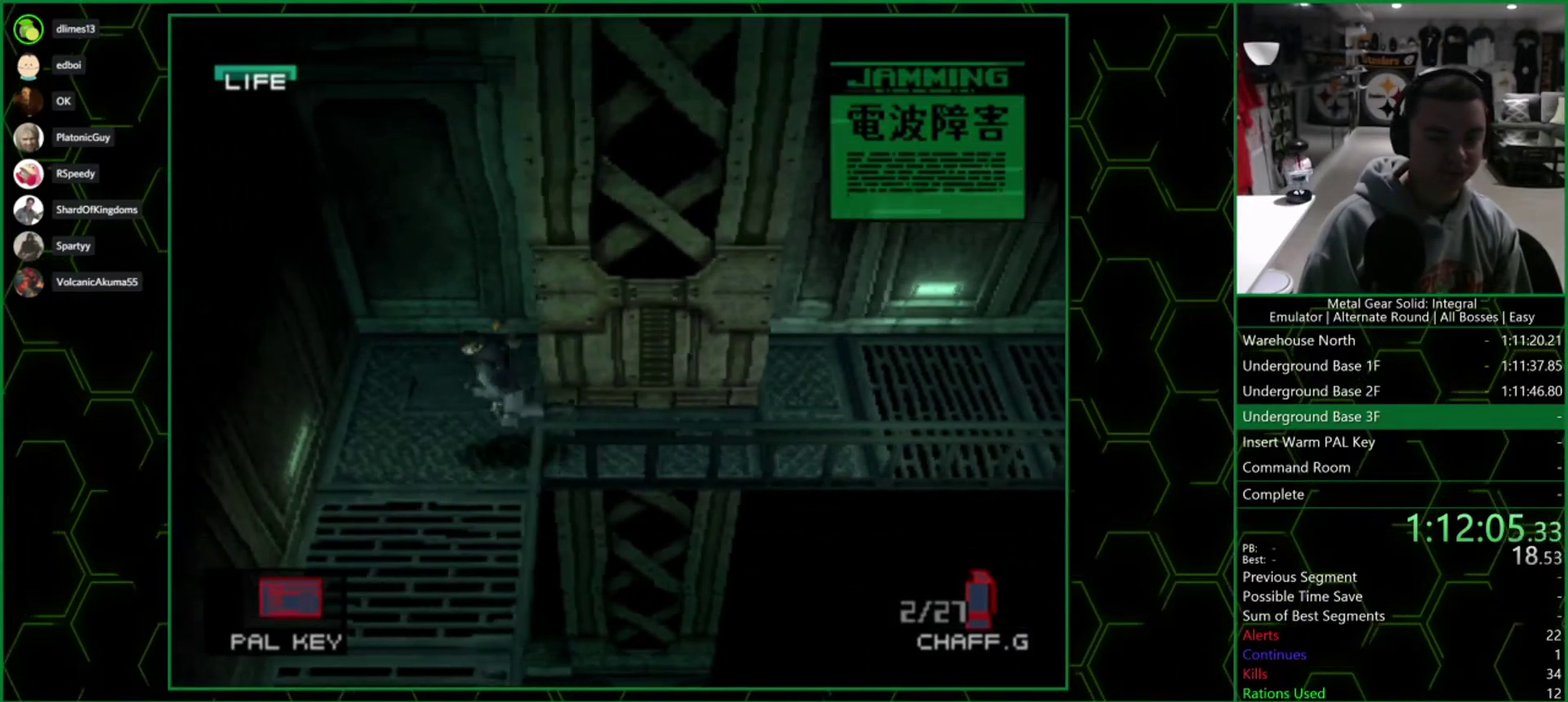
{"buttons": [], "left_stick": "down", "right_stick": "center", "events": [[100, "left_stick", "down-right"], [300, "left_stick", "down"]]}
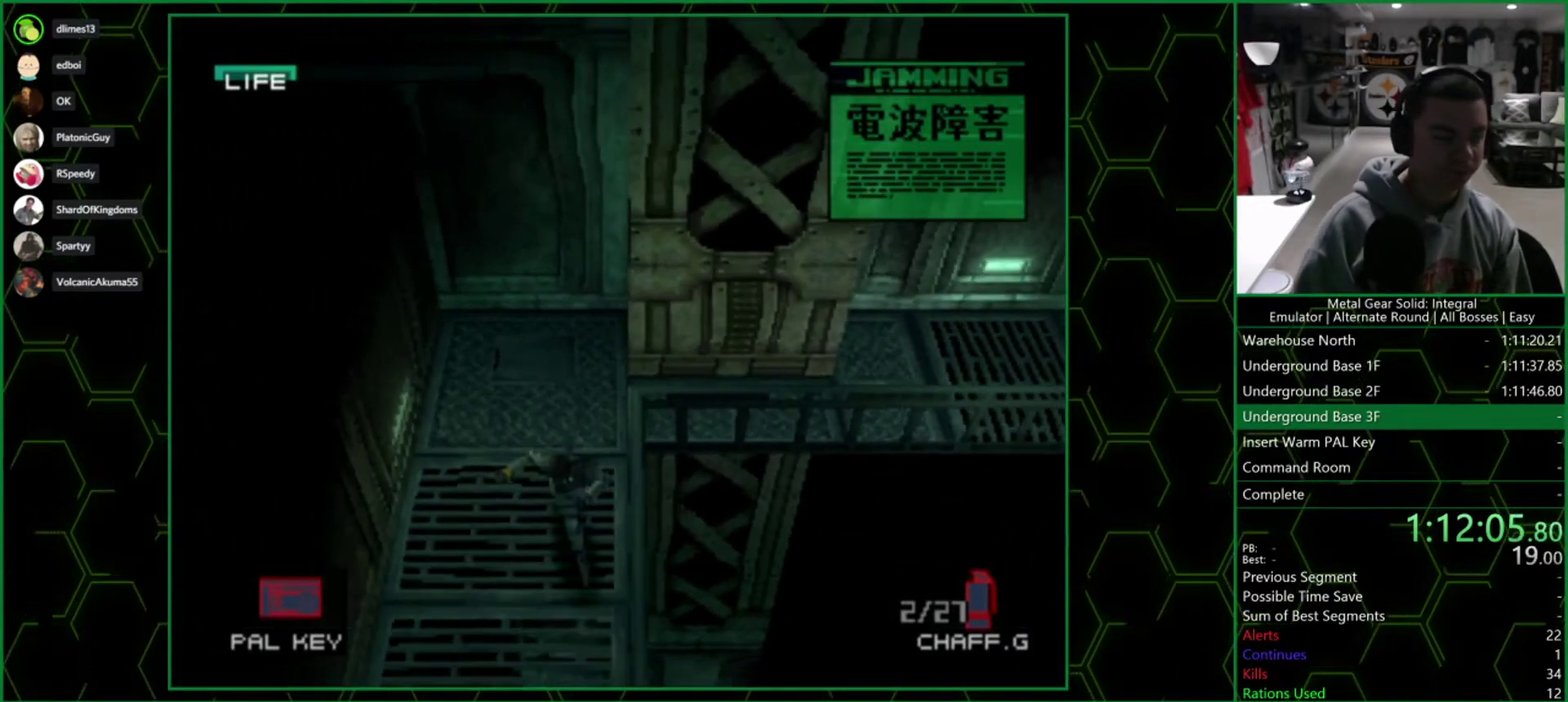
{"buttons": [], "left_stick": "down", "right_stick": "center", "events": []}
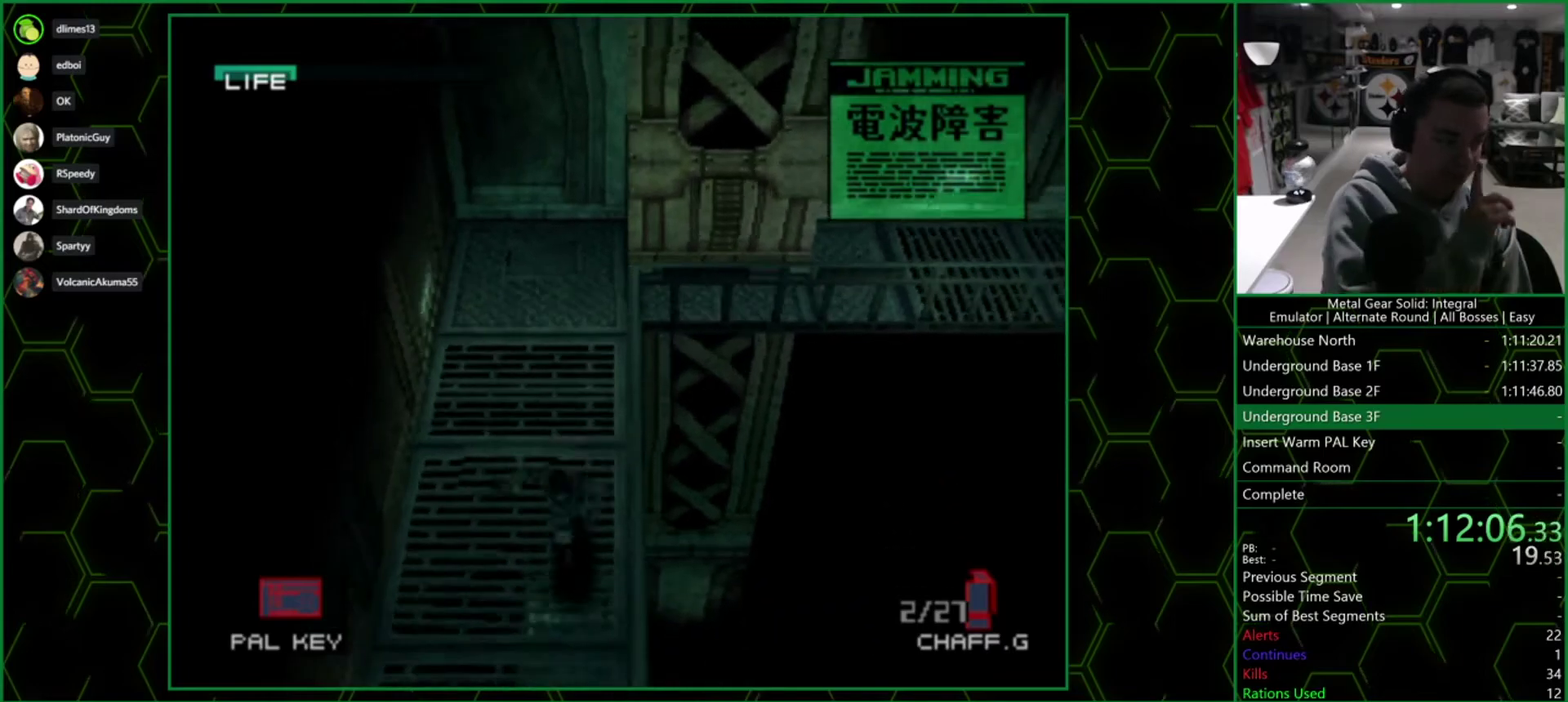
{"buttons": [], "left_stick": "down", "right_stick": "center", "events": []}
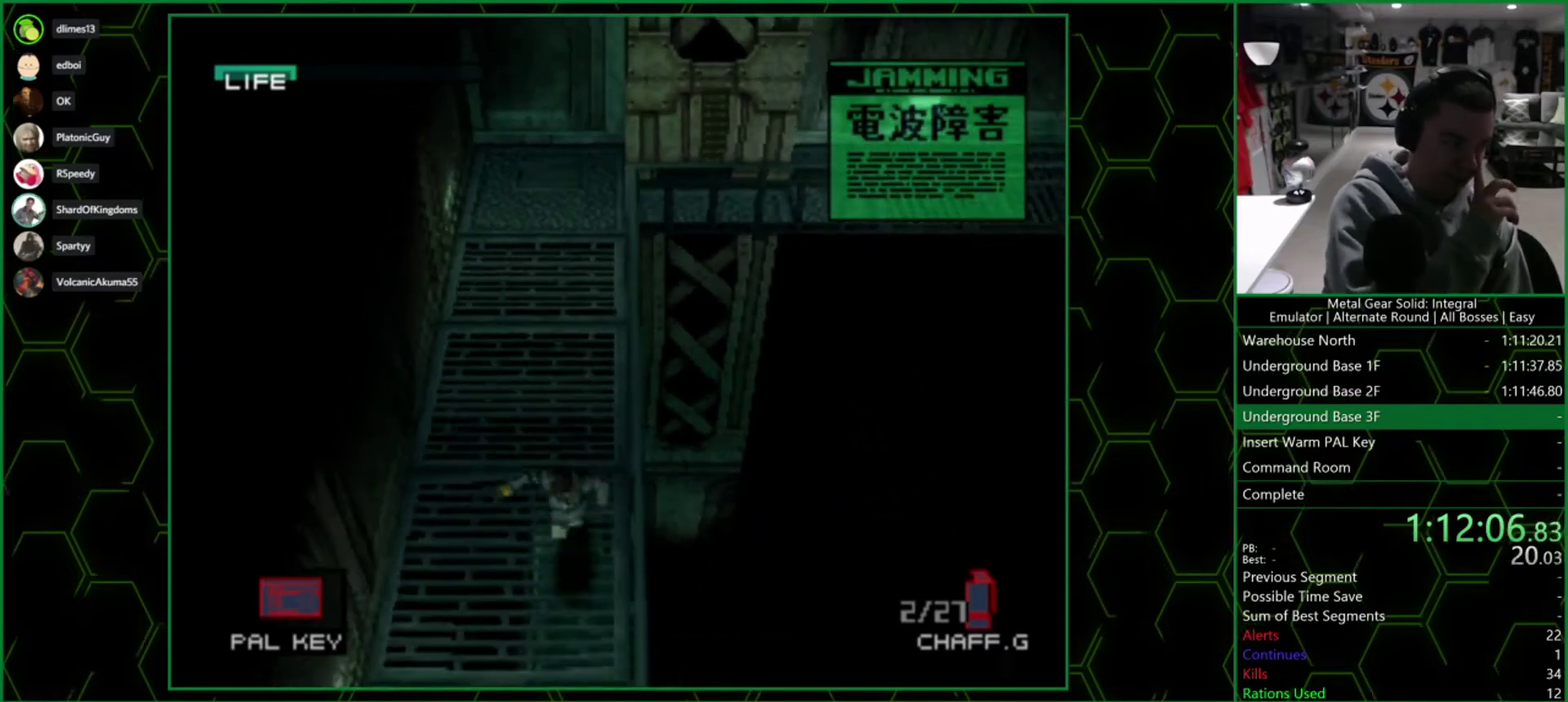
{"buttons": [], "left_stick": "down", "right_stick": "center", "events": []}
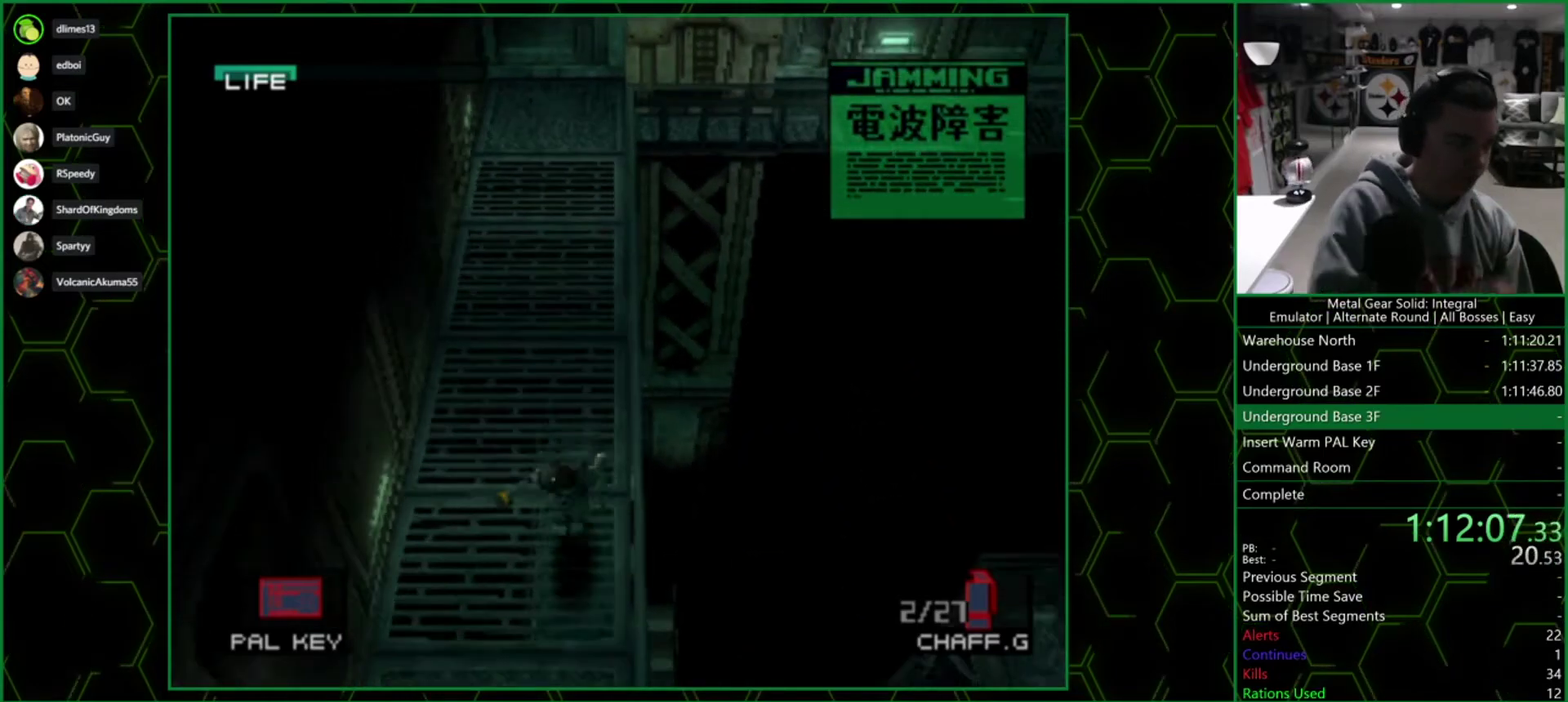
{"buttons": [], "left_stick": "down", "right_stick": "center", "events": []}
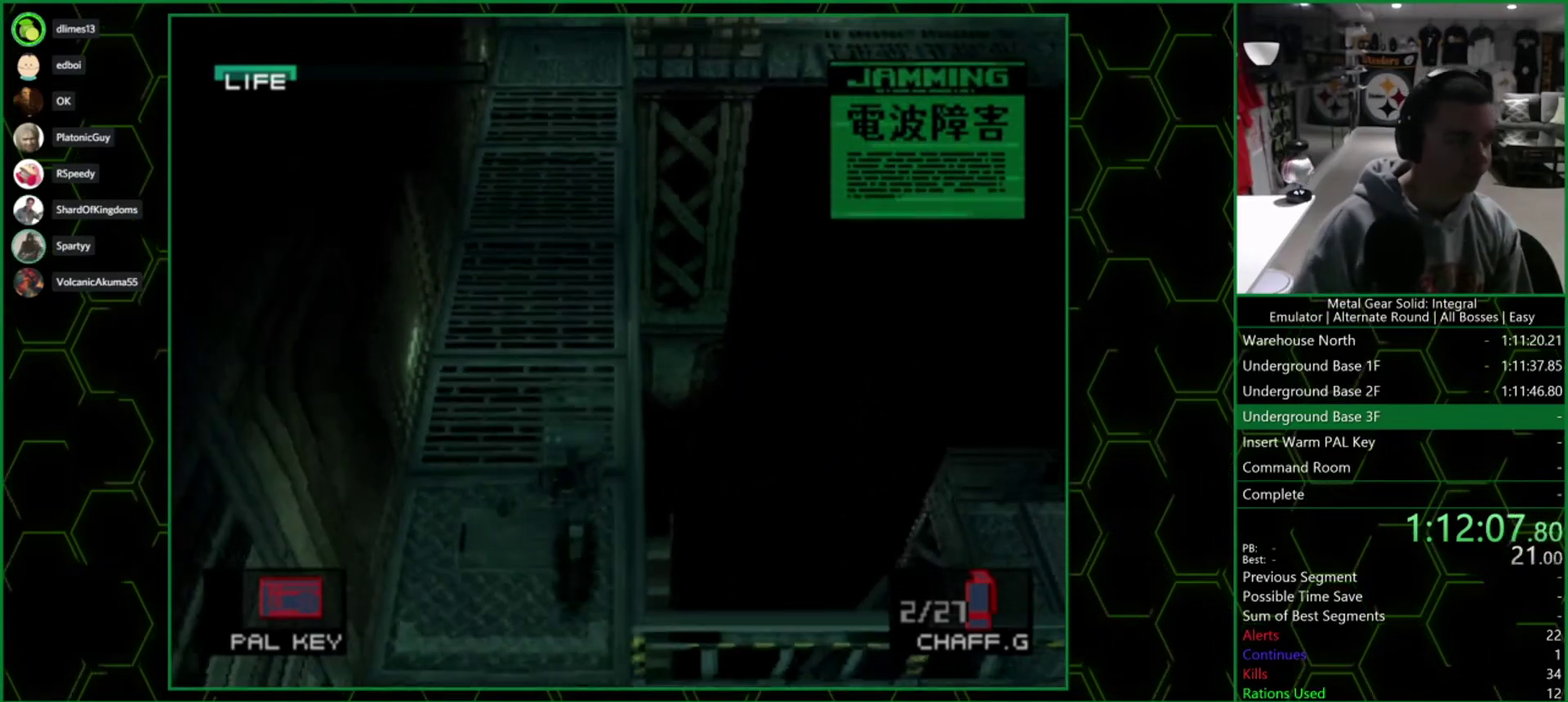
{"buttons": [], "left_stick": "down", "right_stick": "center", "events": []}
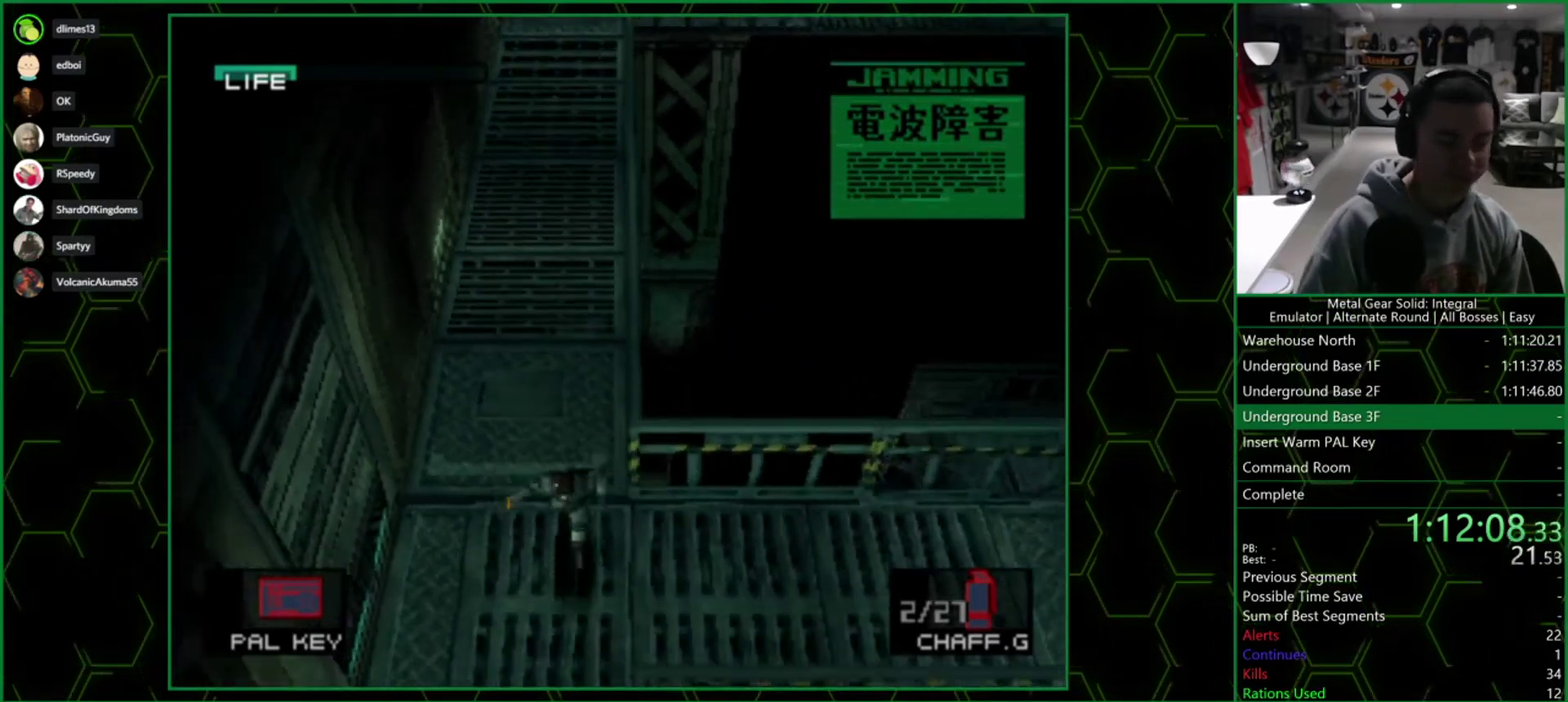
{"buttons": [], "left_stick": "down", "right_stick": "center", "events": []}
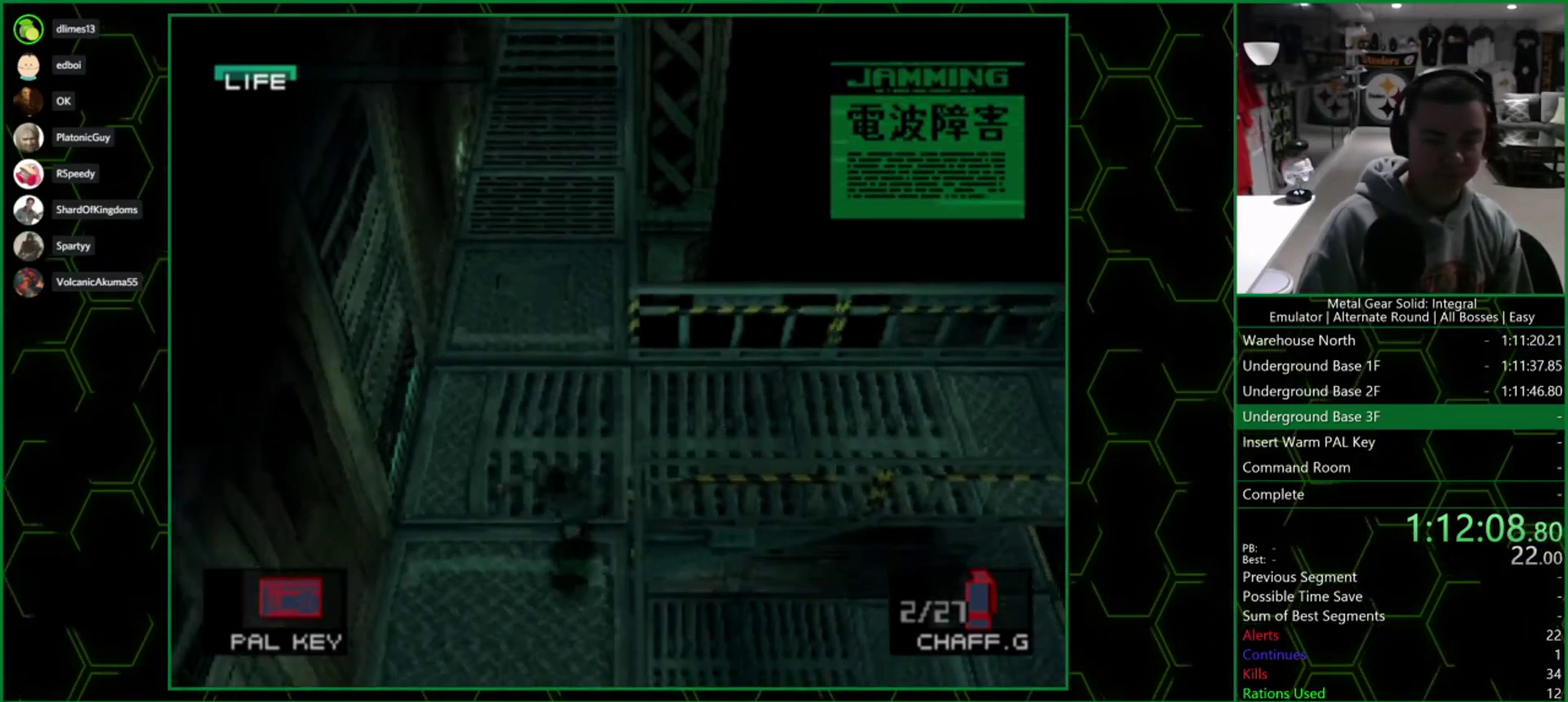
{"buttons": [], "left_stick": "down", "right_stick": "center", "events": []}
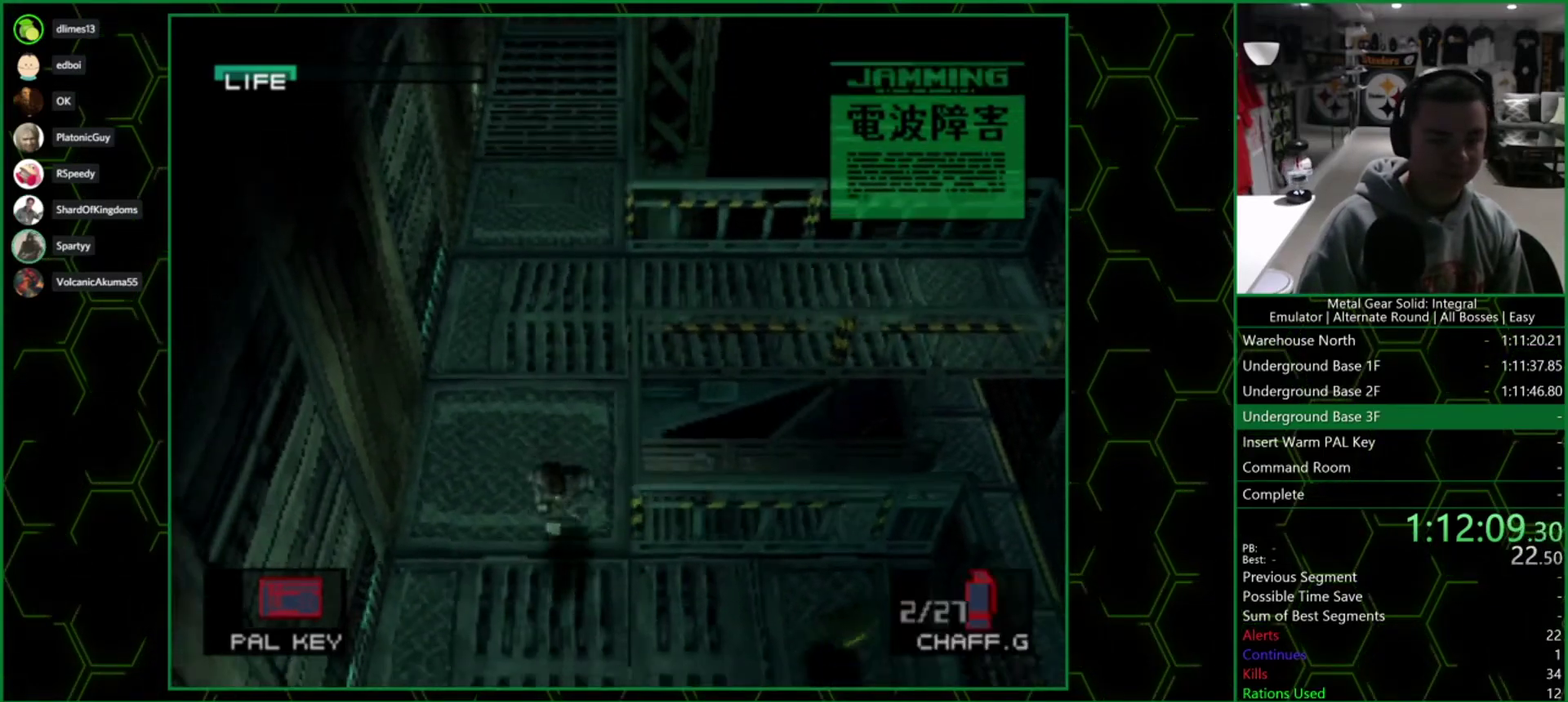
{"buttons": [], "left_stick": "down", "right_stick": "center", "events": []}
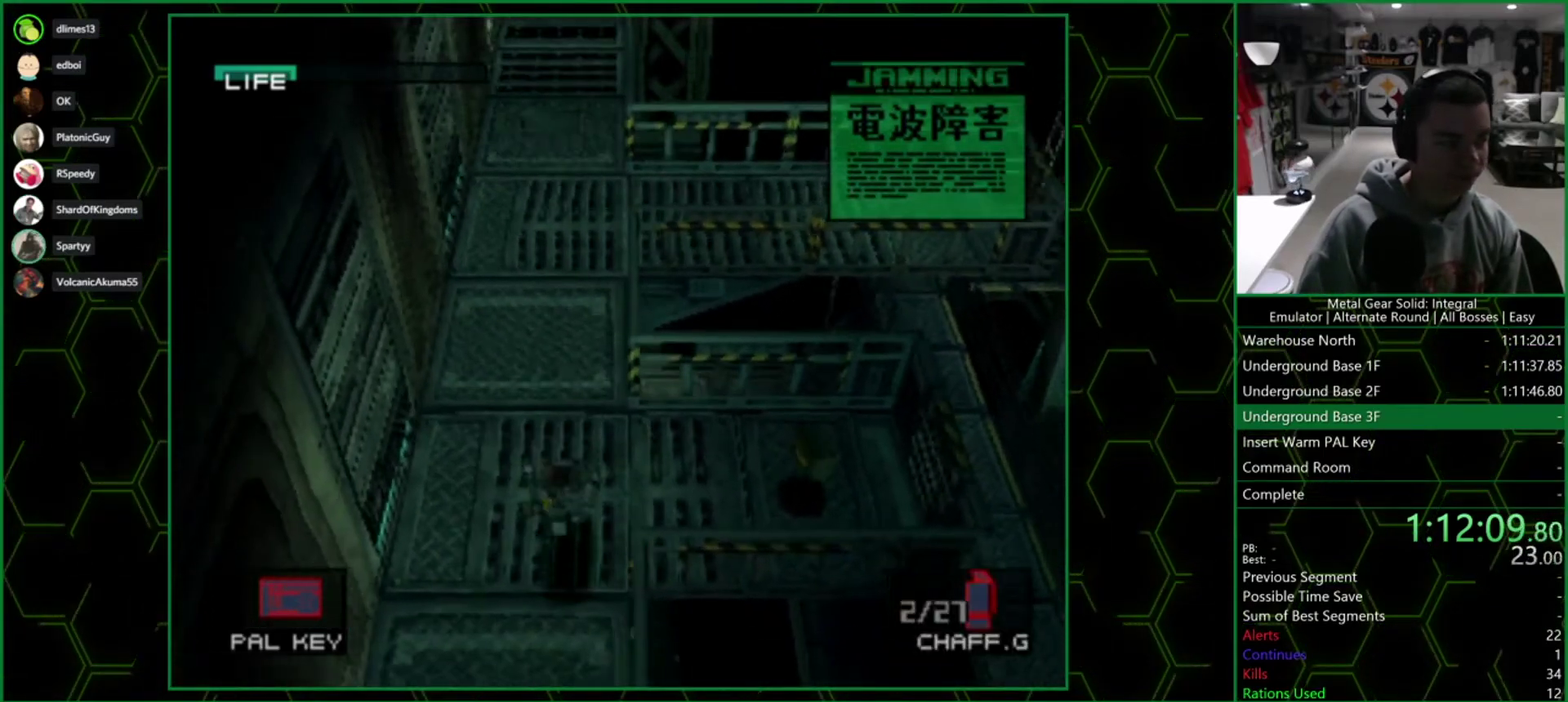
{"buttons": [], "left_stick": "down", "right_stick": "center", "events": []}
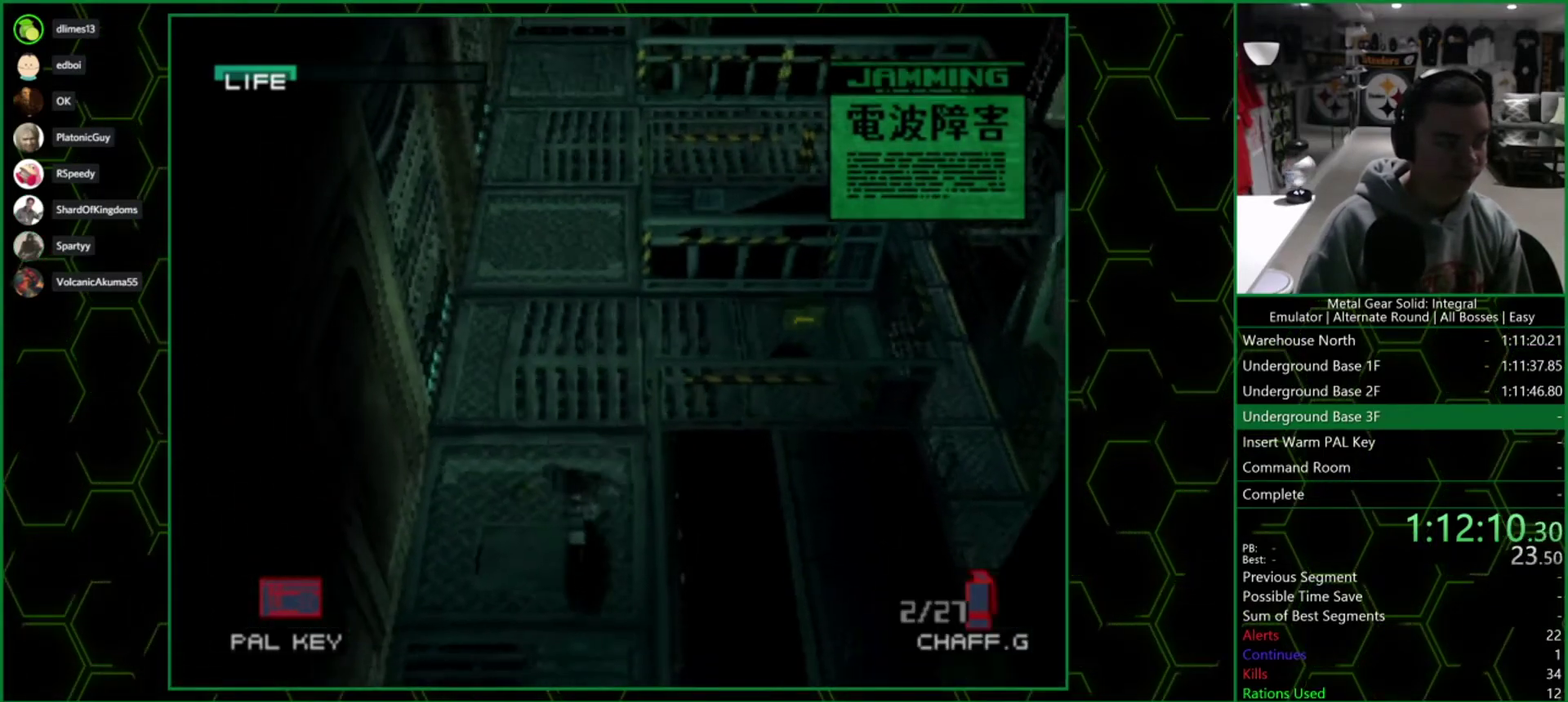
{"buttons": [], "left_stick": "down", "right_stick": "center", "events": []}